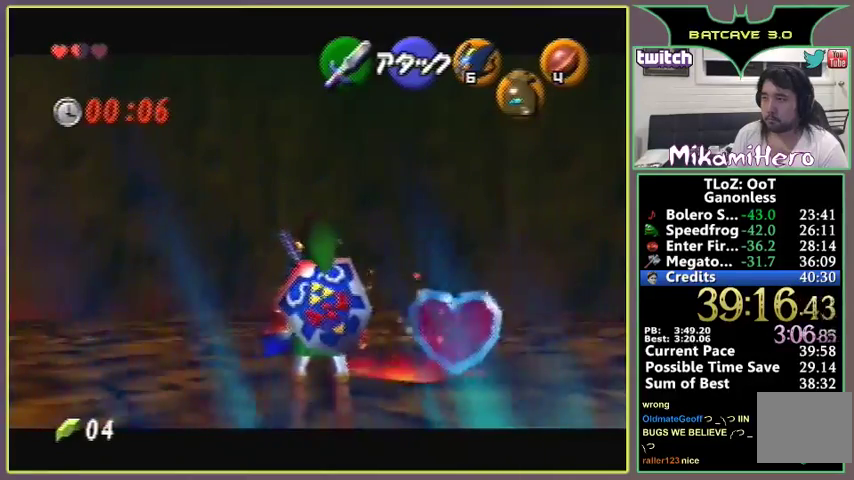
Gameplay with a controller (Nintendo layout); each line is a JSON object with the inputs held at the frame after it. Not read: L3 R3.
{"buttons": ["C_DOWN"], "left_stick": "down"}
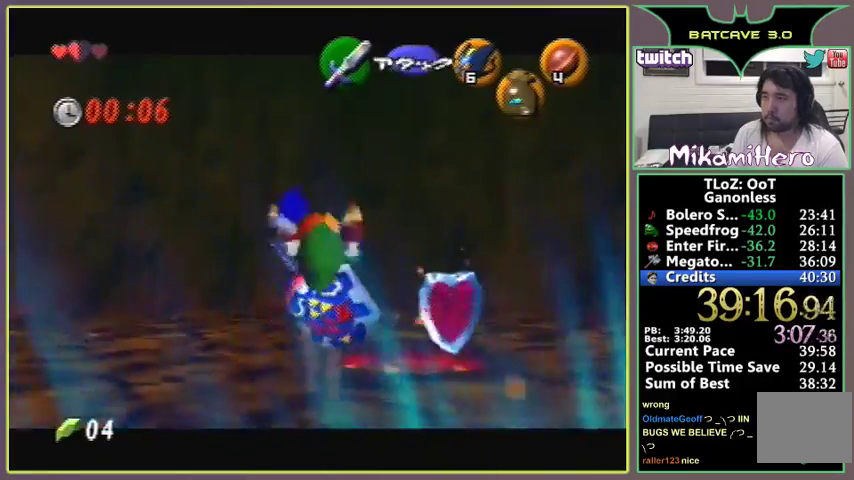
{"buttons": ["B"], "left_stick": "center"}
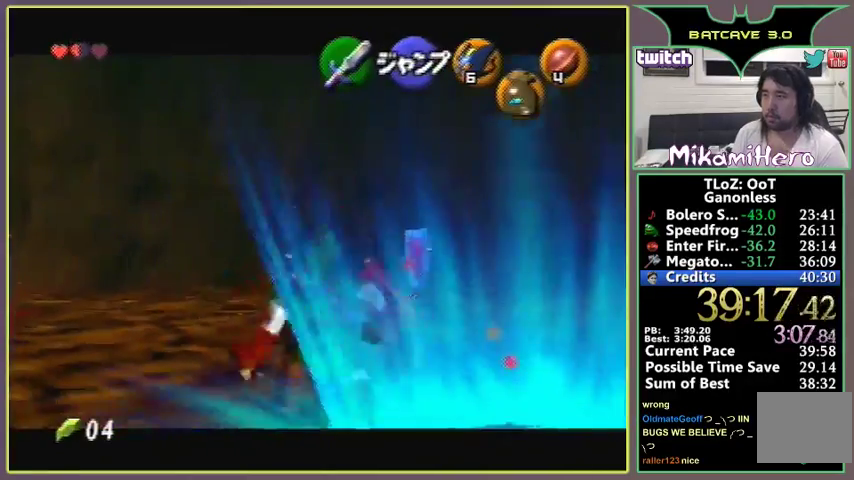
{"buttons": ["B"], "left_stick": "center"}
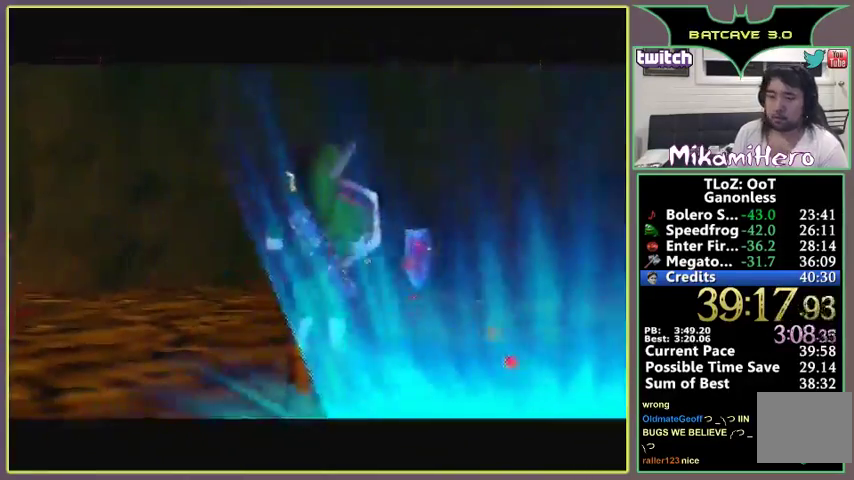
{"buttons": [], "left_stick": "center"}